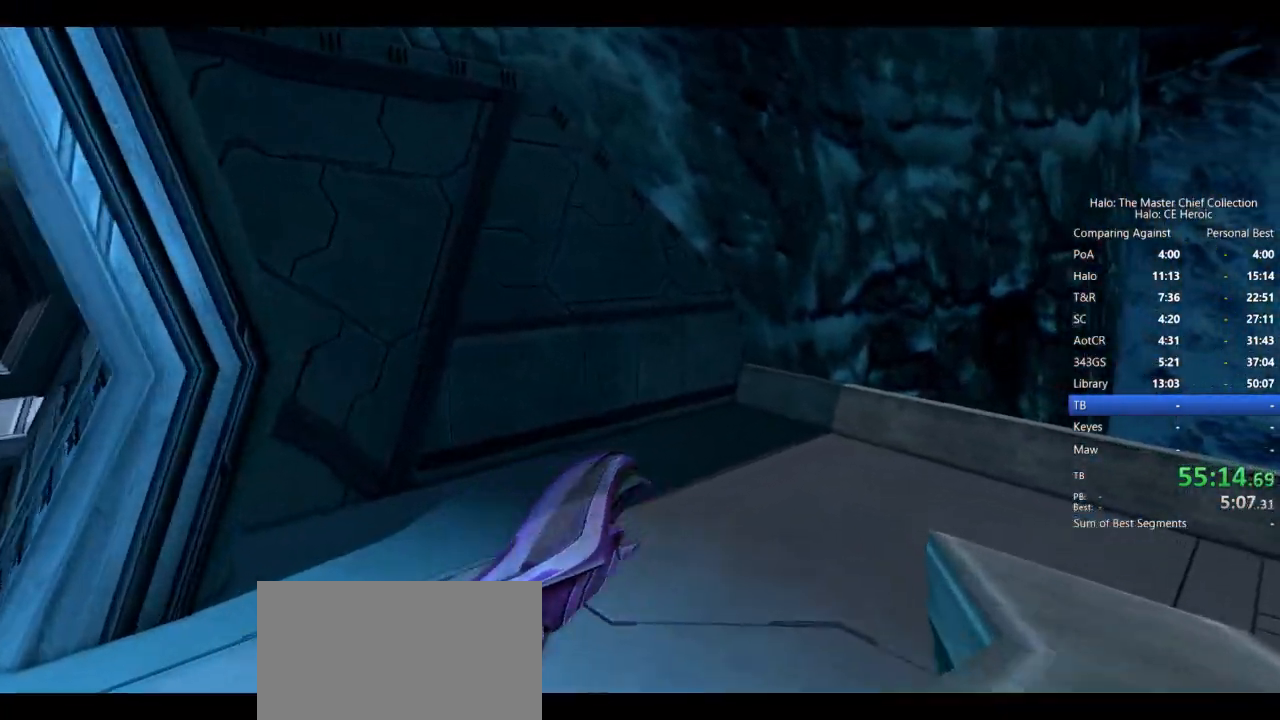
Gameplay with keyboard and mouse; each line is a JSON object with the keys and mouse buttons held at the frame after it. "events" lists presses ("down") and releases ("up") of "a", "alt", "c", "caps_lock", "ctrl", "d", "e", "escape", "f", "g", "q", "r", "s", "shift", "space", "tab", "v", "w", "x", "z", "mouse_left", "mouse_right", "mouse_mb4" and "mouse_mb5" between this image and that frame as [ms after this image, input, new state], when the widget could be followed in between. "mouse_left", "mouse_right", "mouse_mb4", "mouse_mb5" = the "left", "right", "mb4", "mb5" buttons of the "mouse" list. No other keys are recorded. Not read: mouse_move.
{"keys": ["w"], "mouse": []}
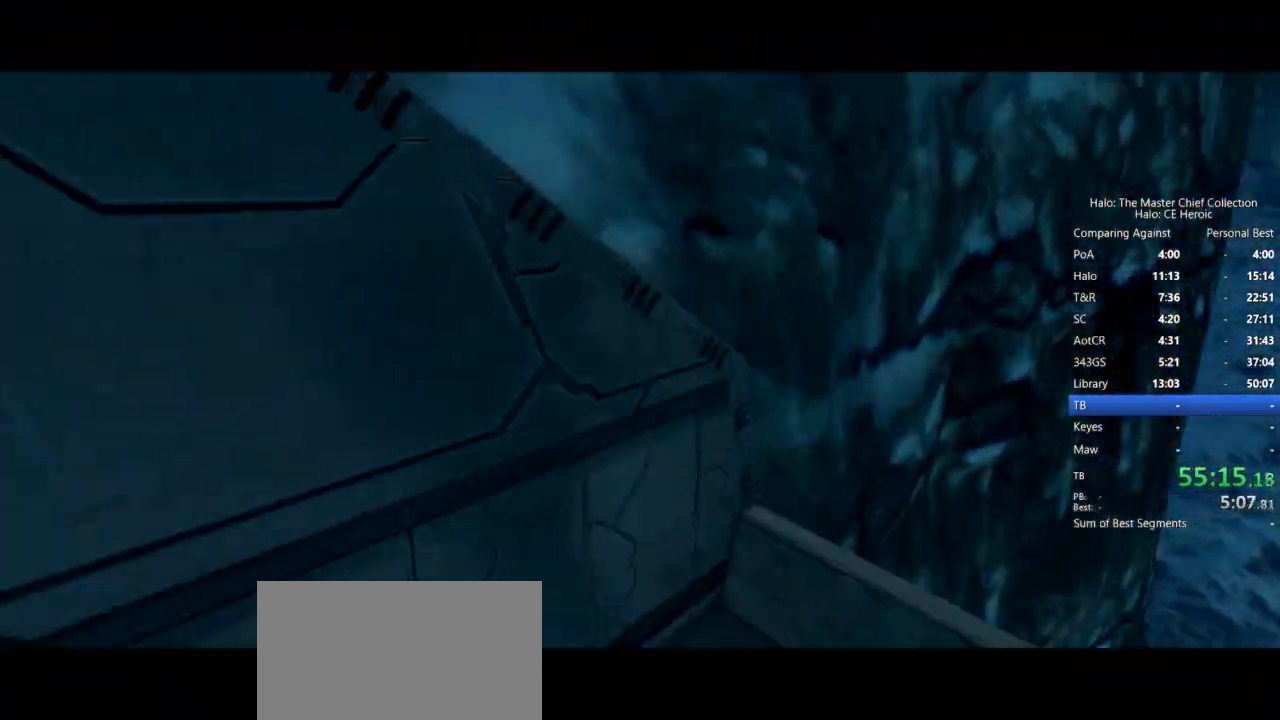
{"keys": ["w"], "mouse": [], "events": []}
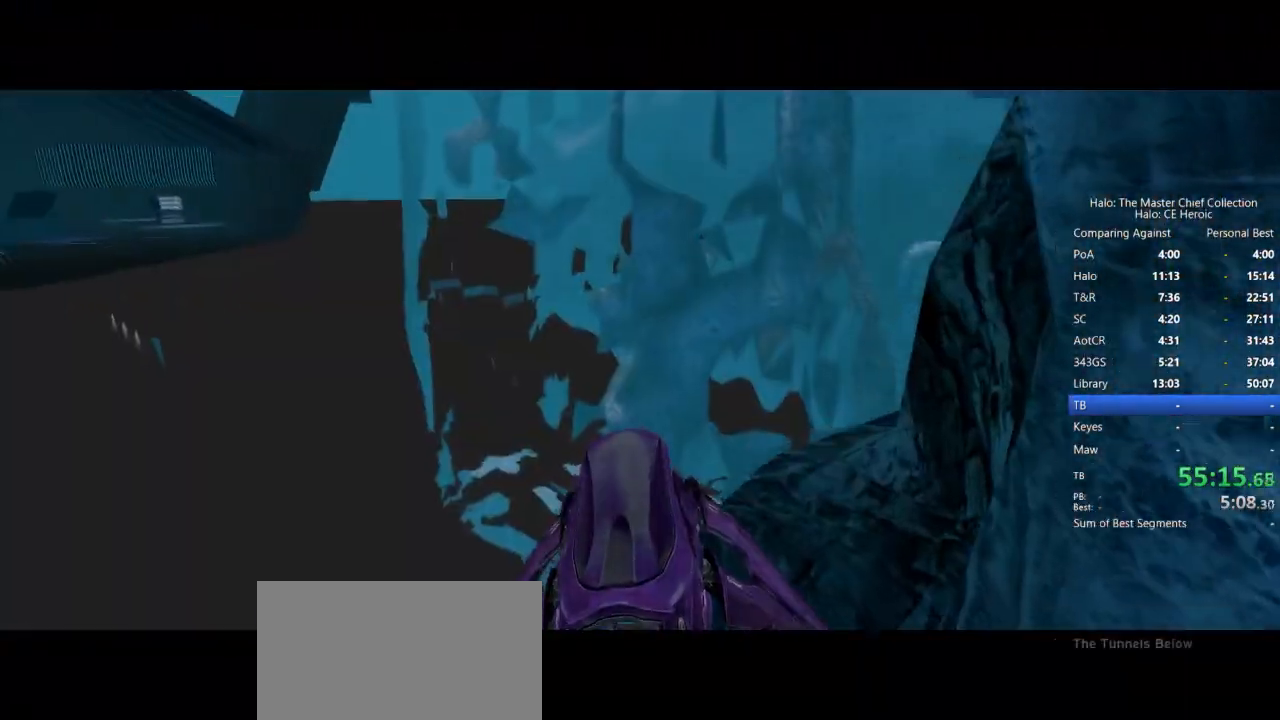
{"keys": ["w"], "mouse": [], "events": []}
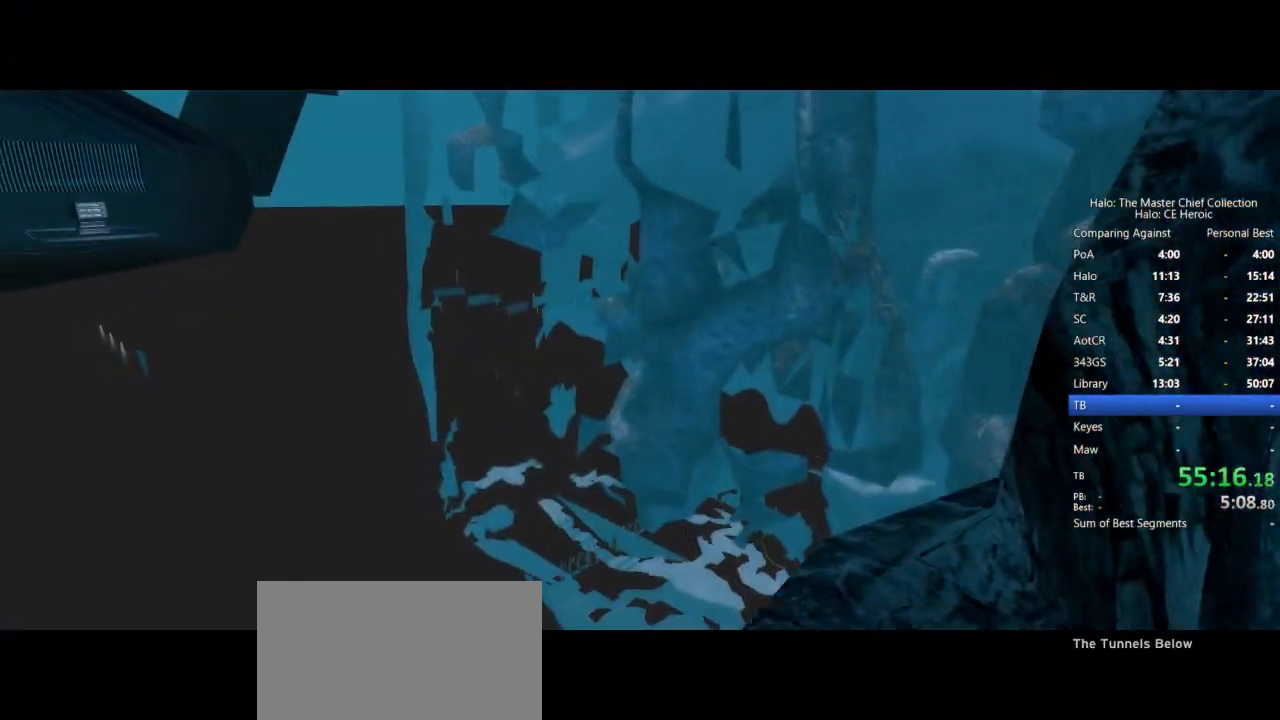
{"keys": ["w"], "mouse": [], "events": []}
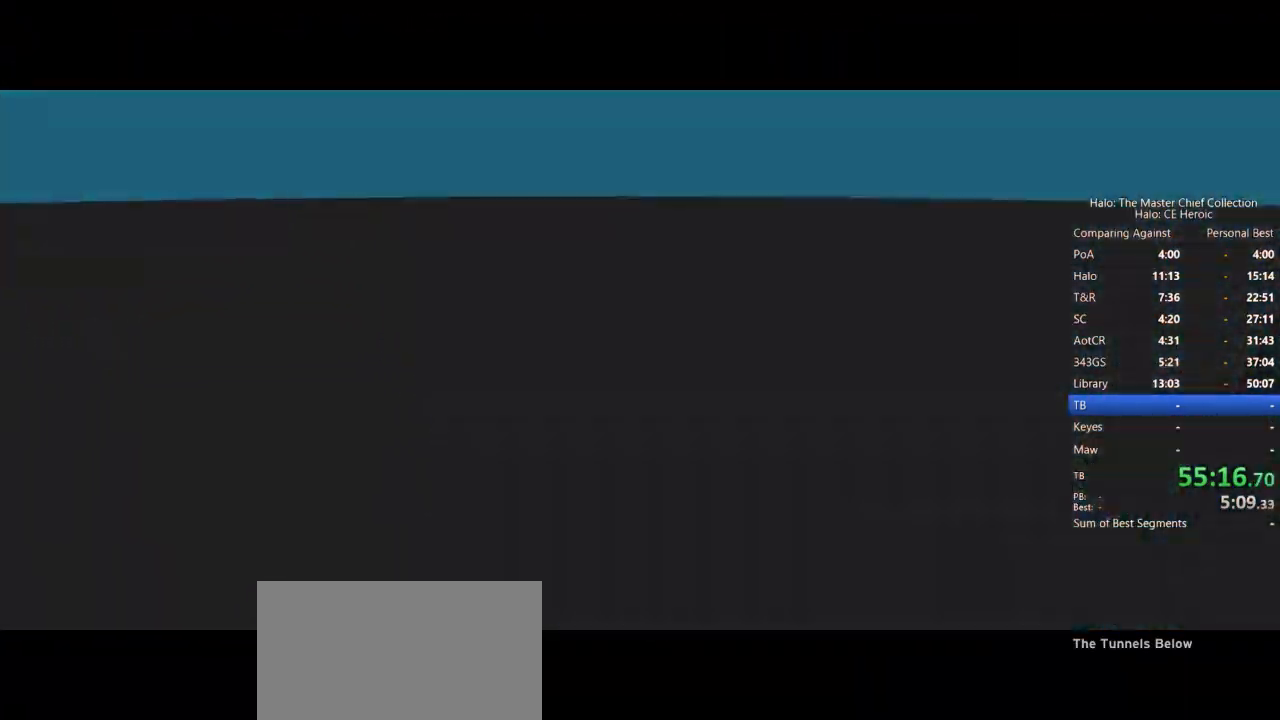
{"keys": ["w"], "mouse": [], "events": []}
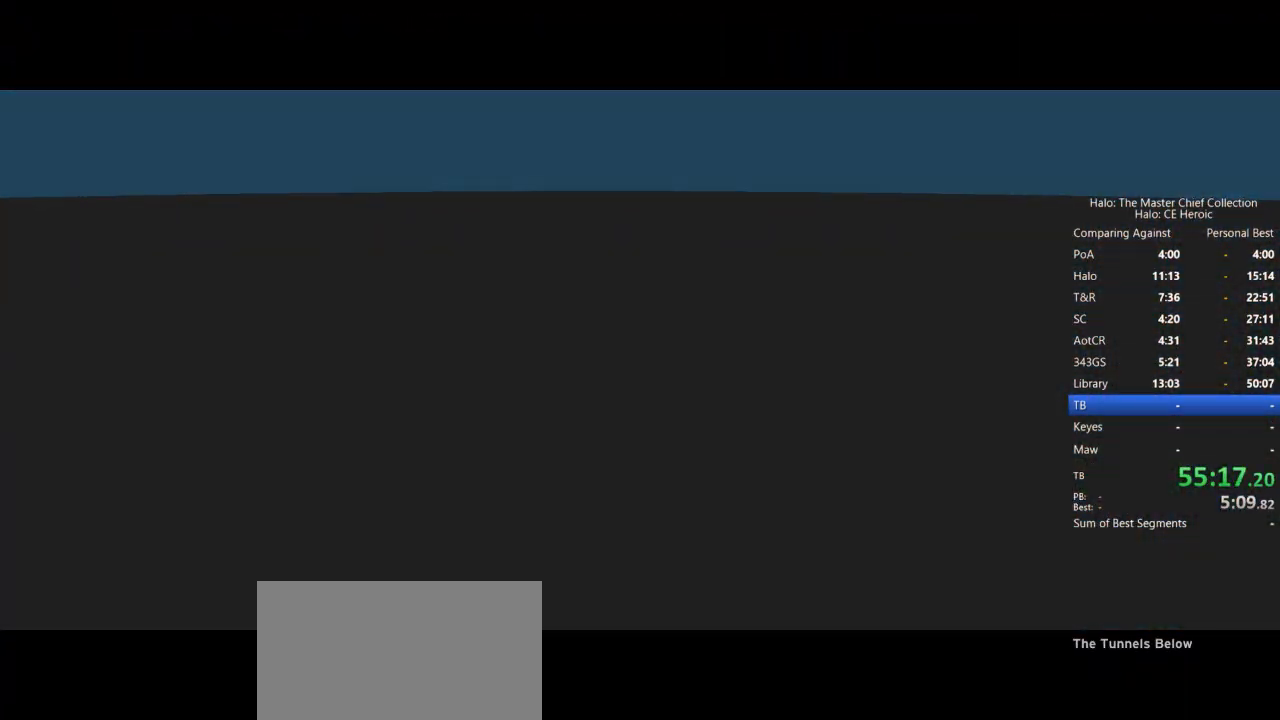
{"keys": ["w"], "mouse": [], "events": []}
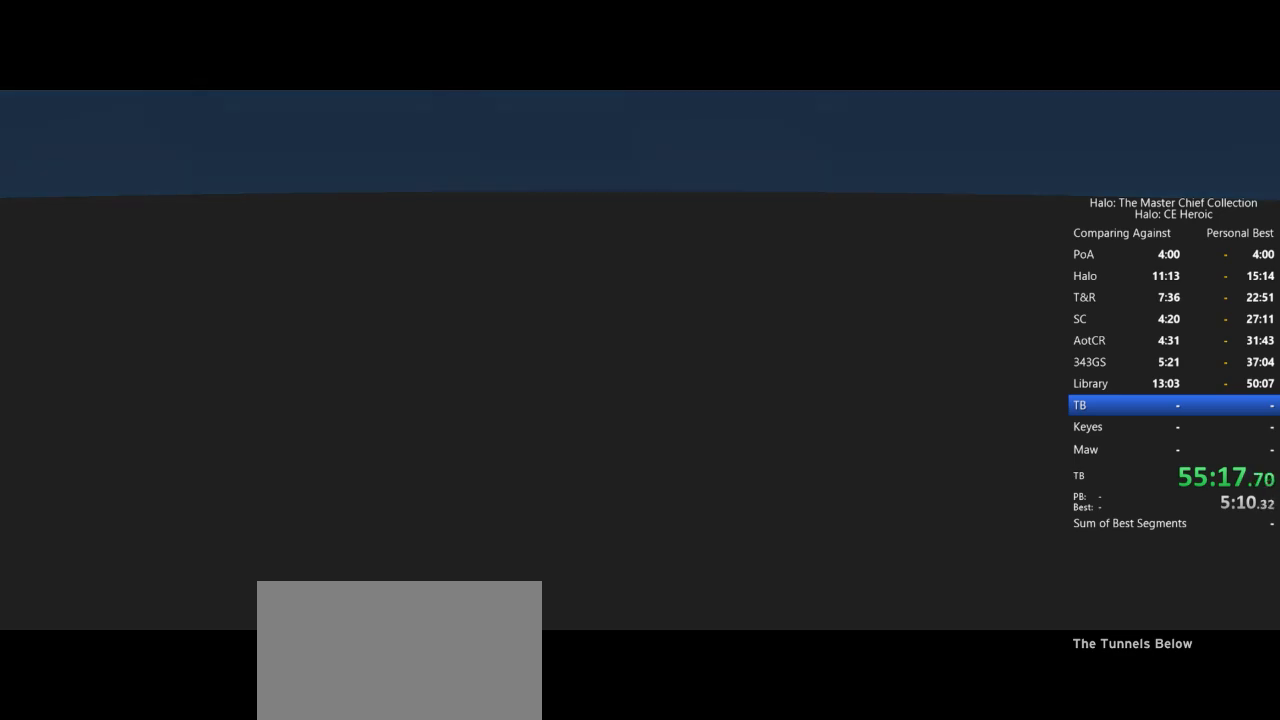
{"keys": ["w"], "mouse": [], "events": []}
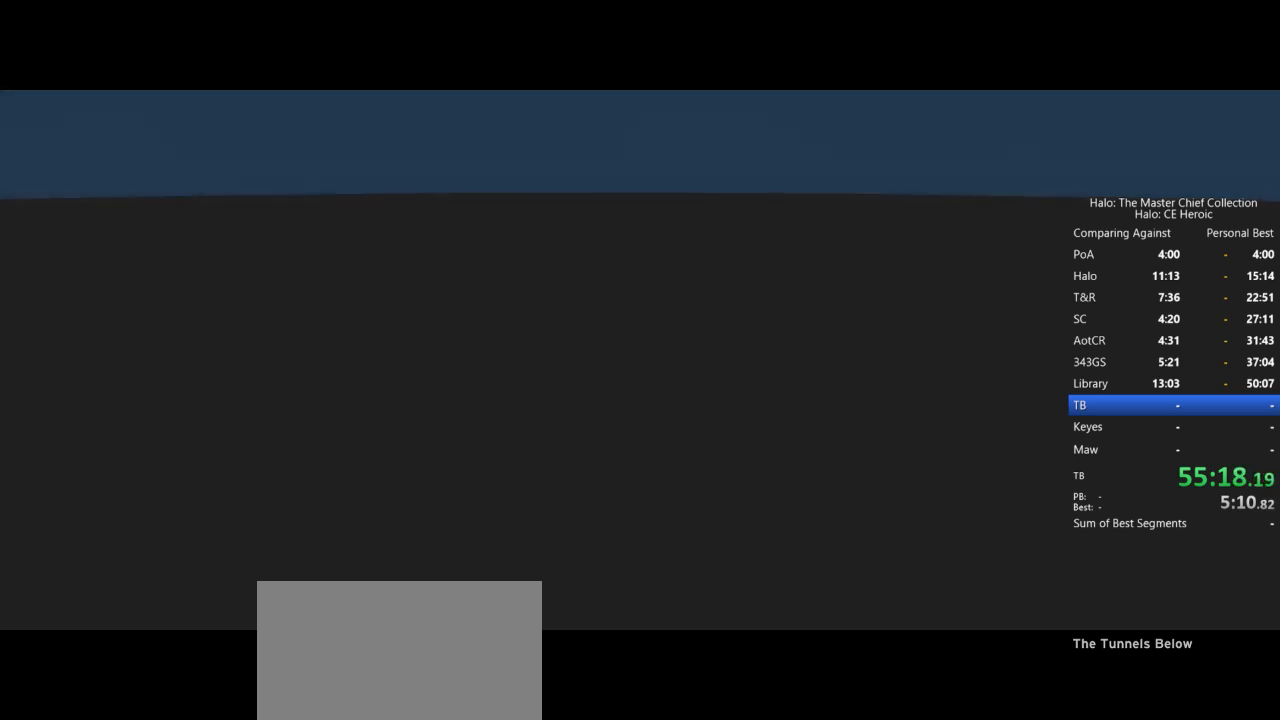
{"keys": ["w"], "mouse": [], "events": []}
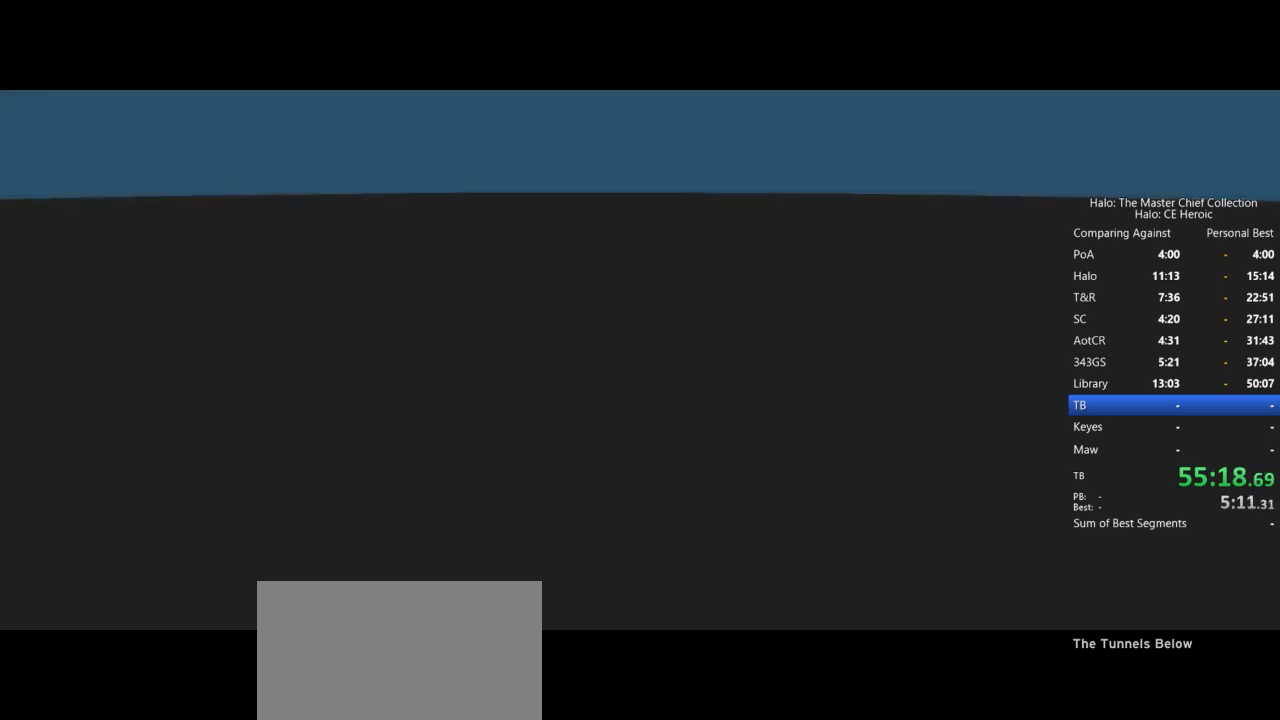
{"keys": ["w"], "mouse": [], "events": []}
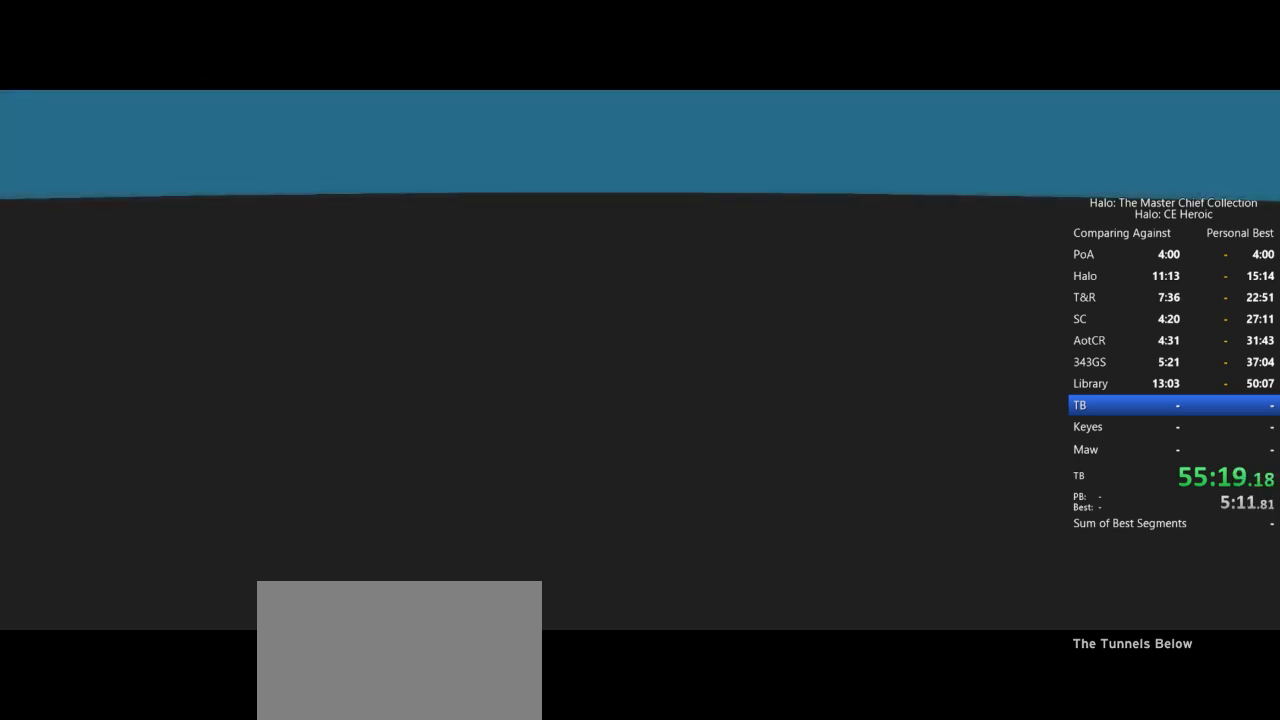
{"keys": ["w"], "mouse": [], "events": []}
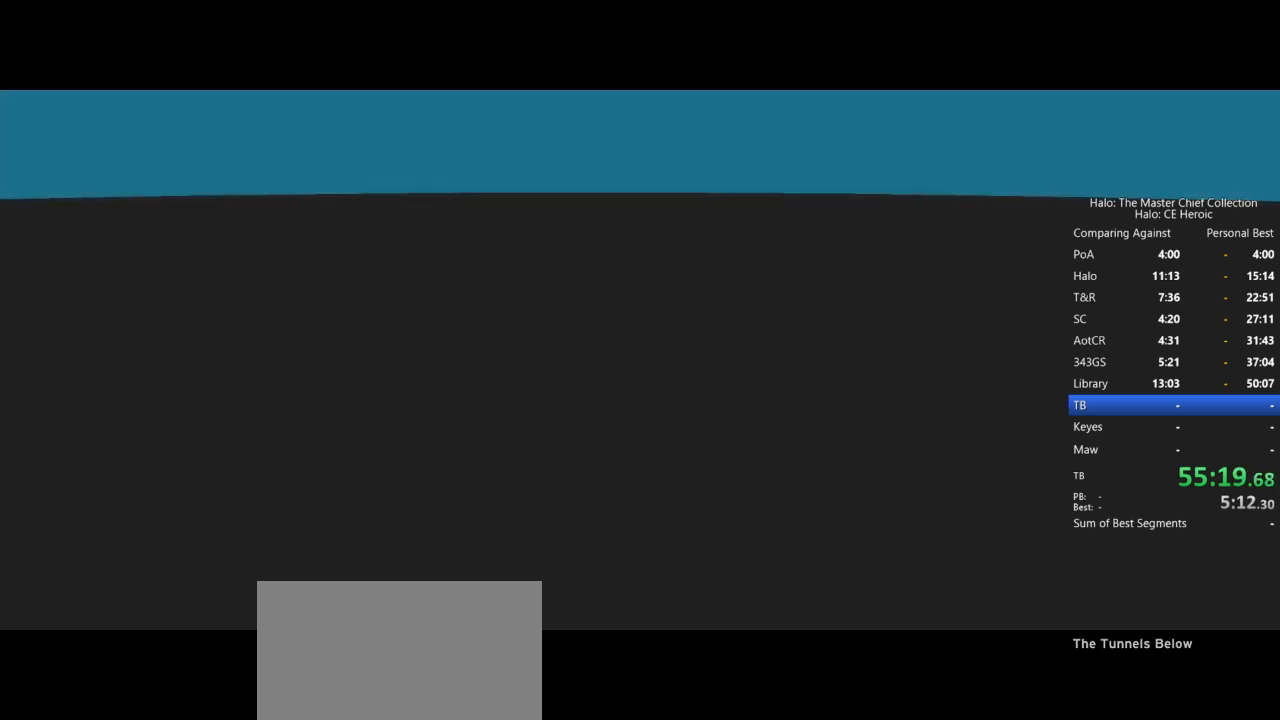
{"keys": ["w"], "mouse": [], "events": []}
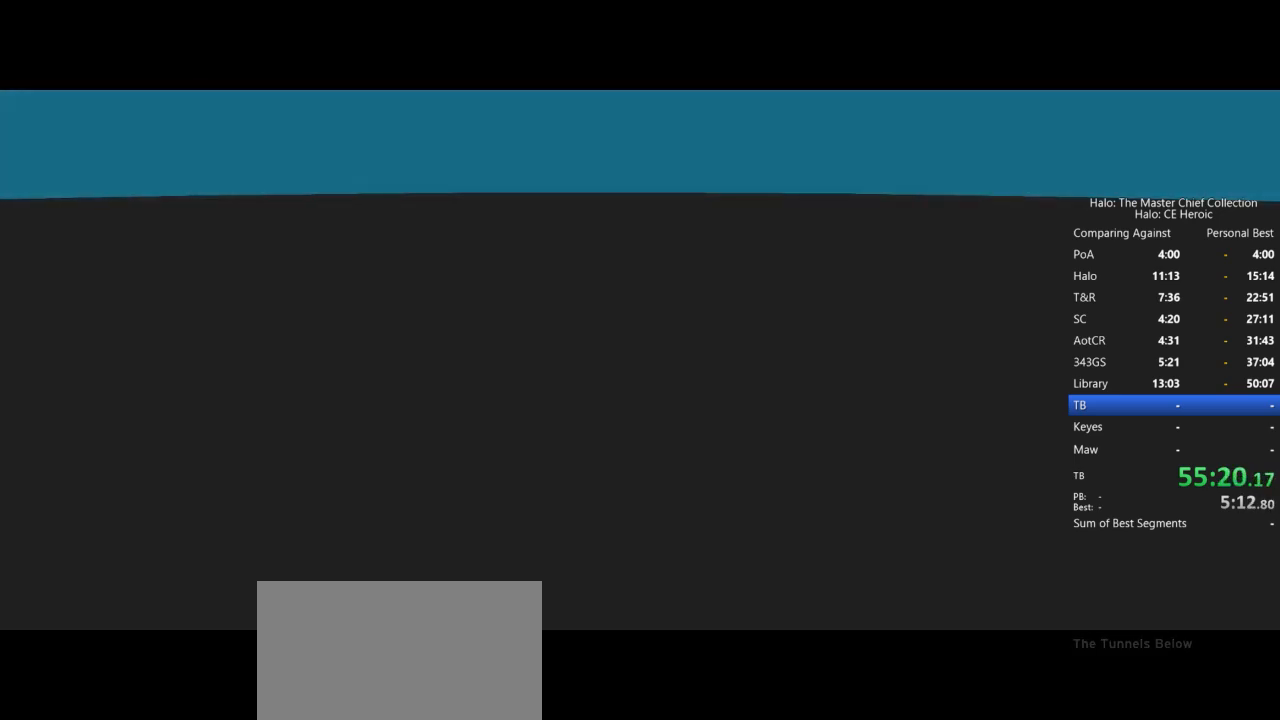
{"keys": ["w"], "mouse": [], "events": []}
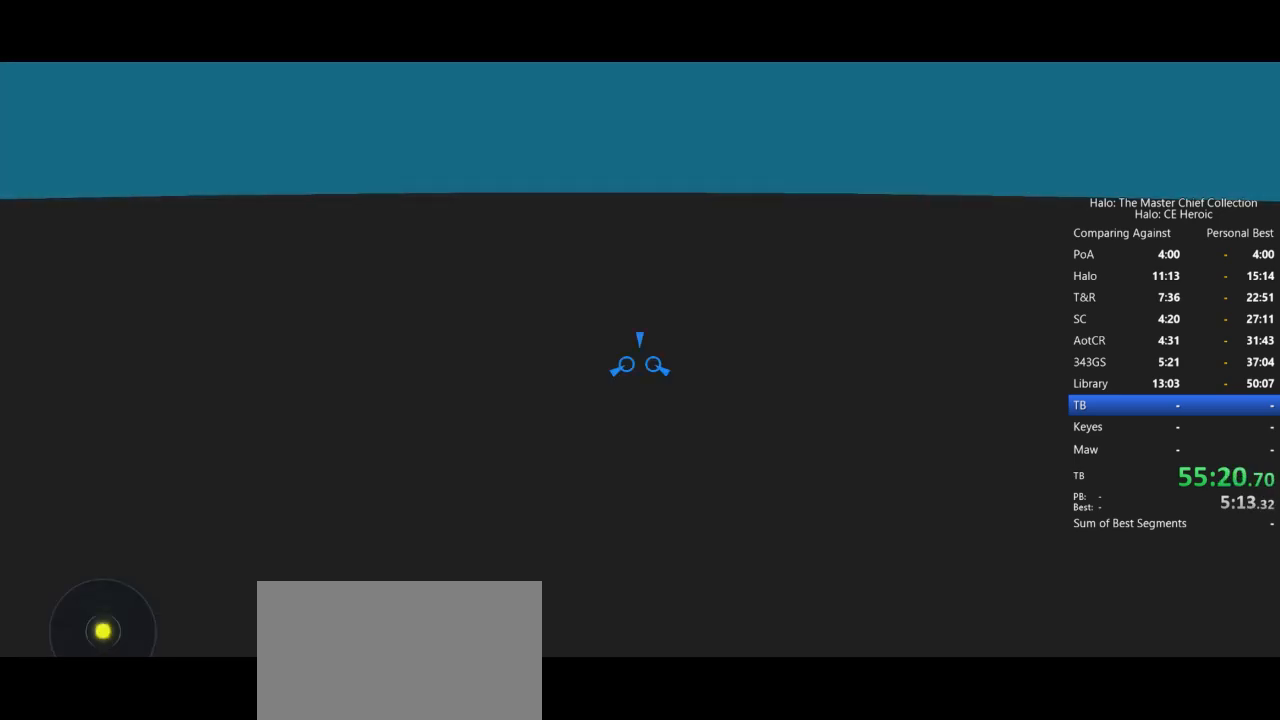
{"keys": ["tab", "w"], "mouse": [], "events": [[500, "tab", "down"]]}
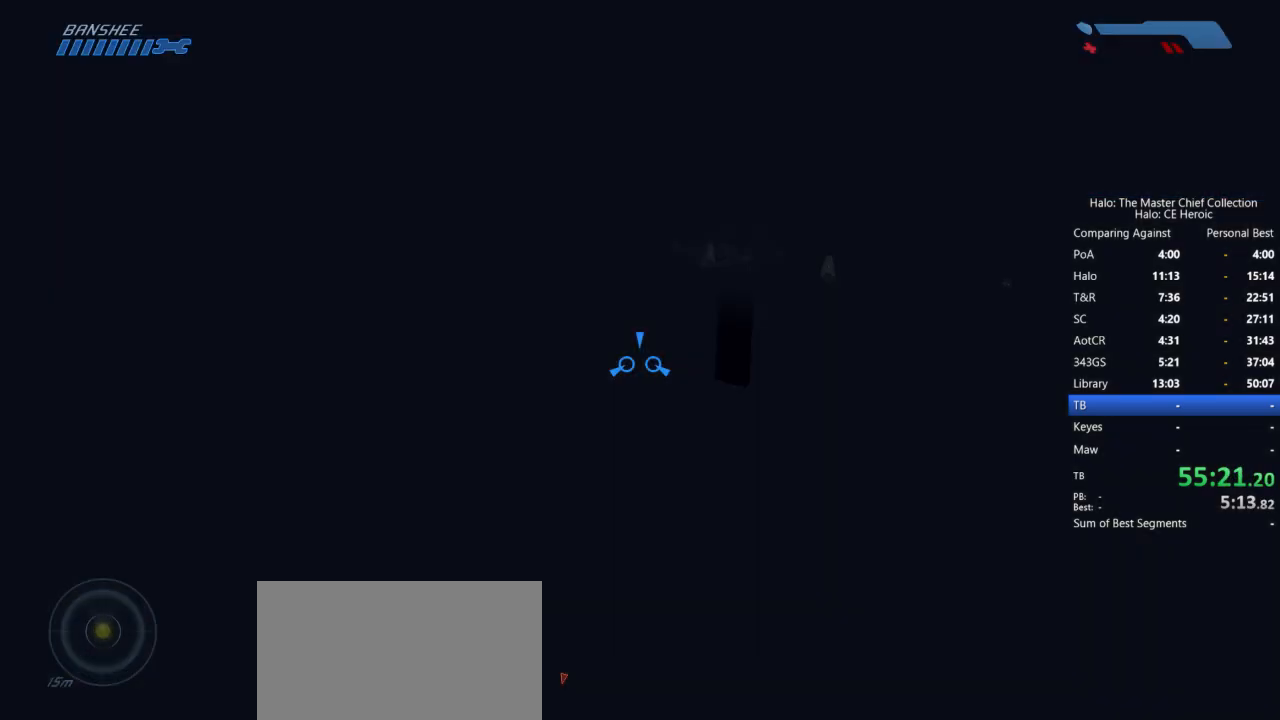
{"keys": ["w"], "mouse": [], "events": [[83, "tab", "up"]]}
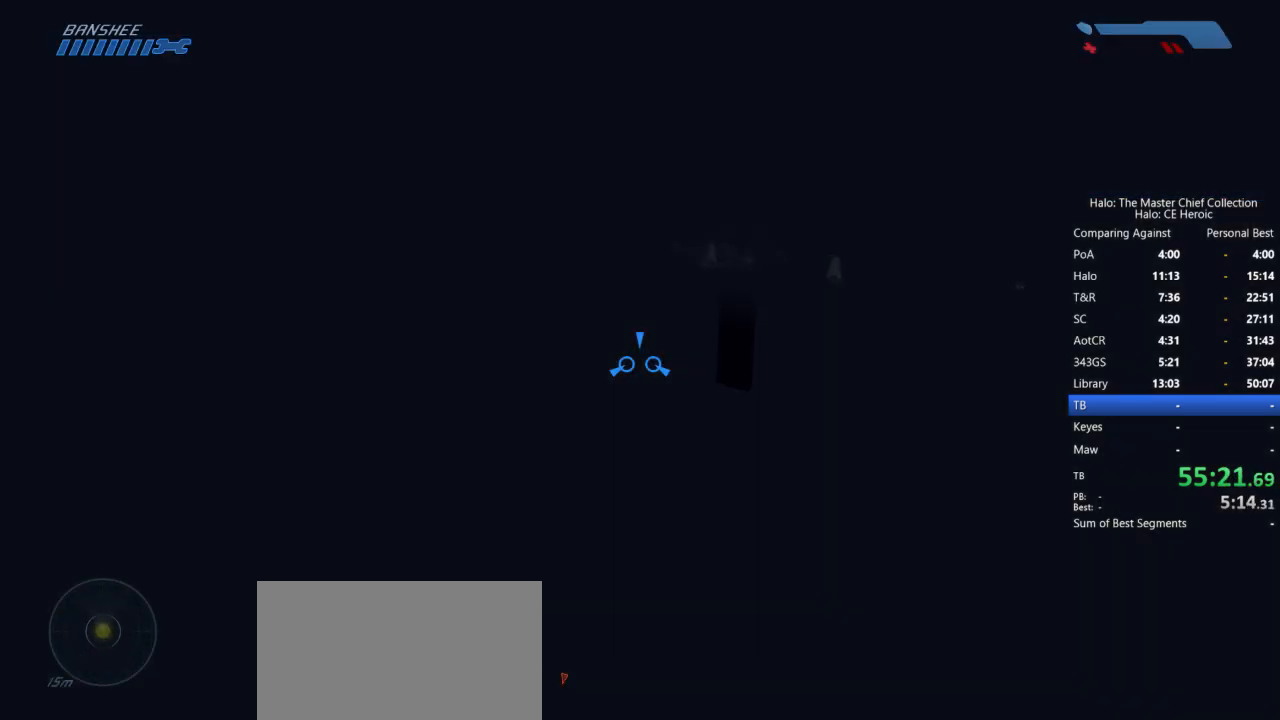
{"keys": ["w"], "mouse": [], "events": []}
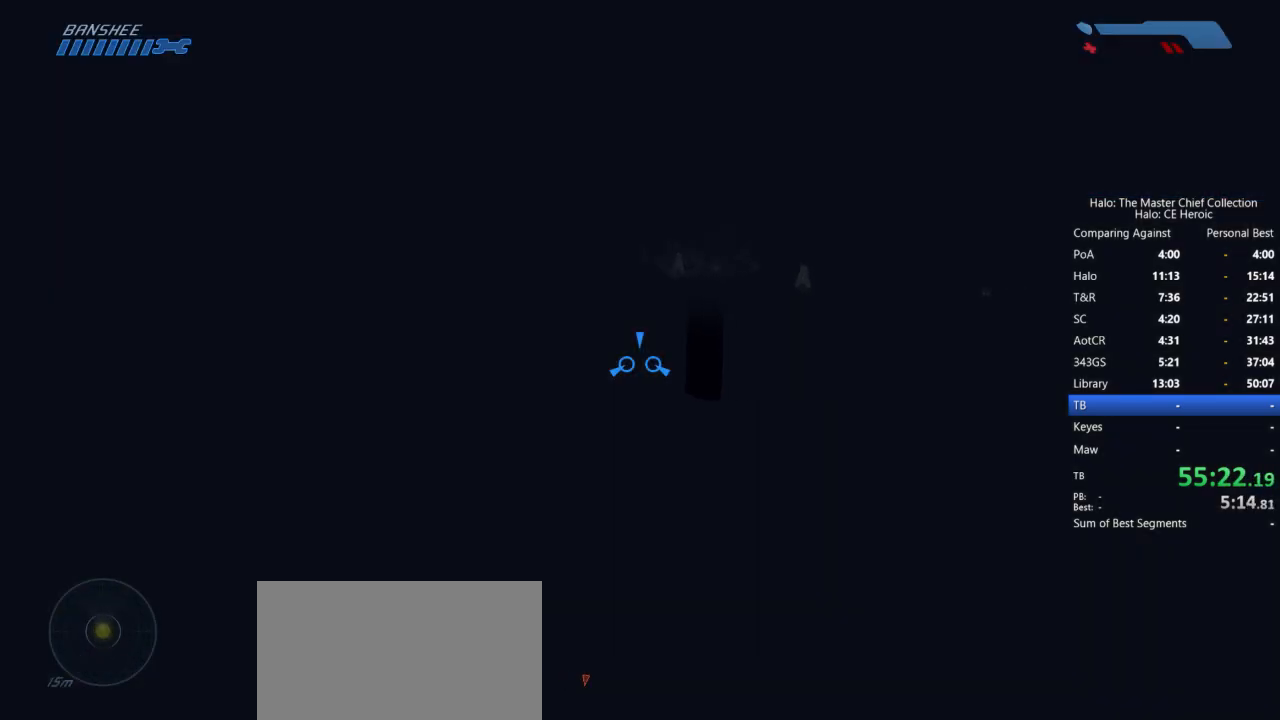
{"keys": ["w"], "mouse": [], "events": [[17, "tab", "down"], [117, "tab", "up"]]}
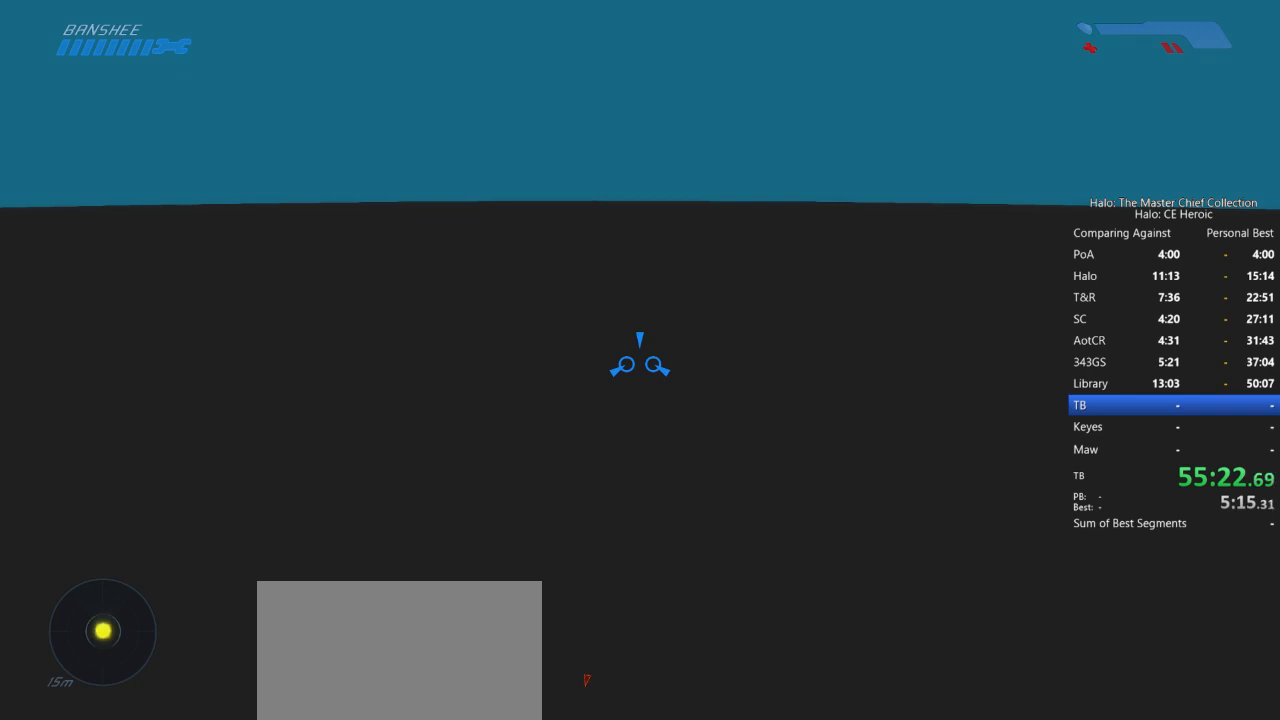
{"keys": ["w"], "mouse": [], "events": []}
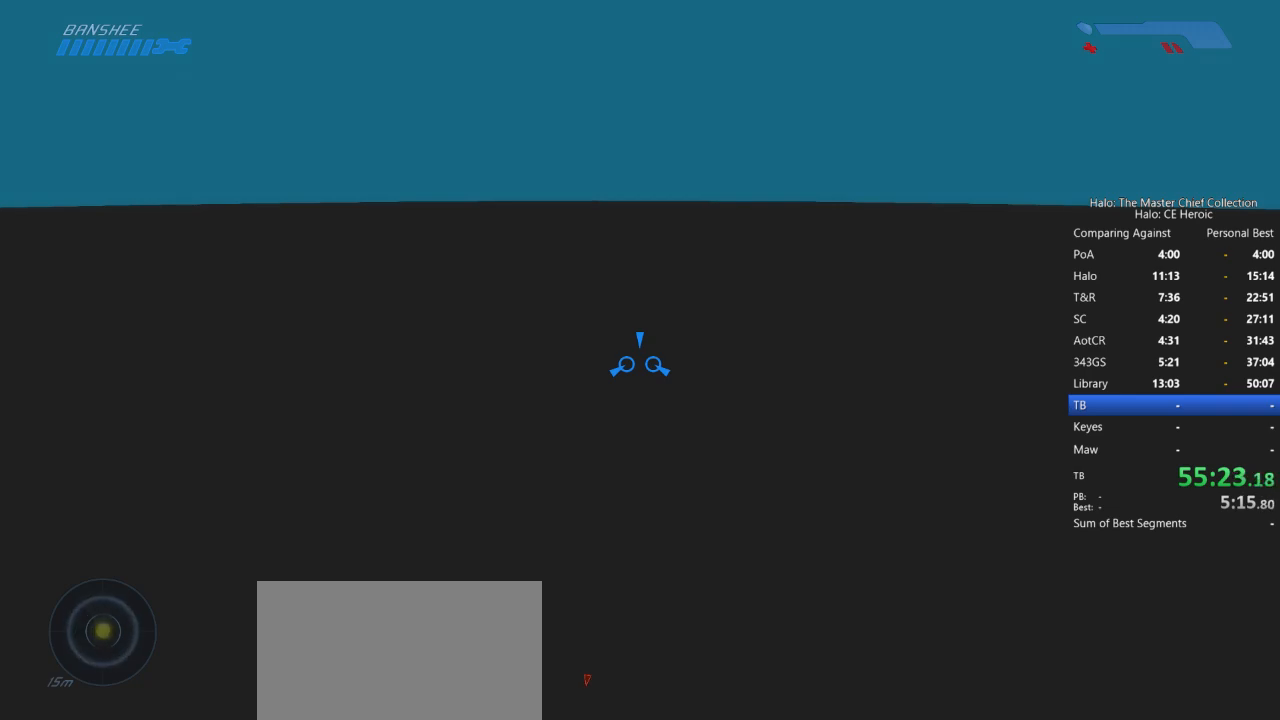
{"keys": ["w"], "mouse": [], "events": []}